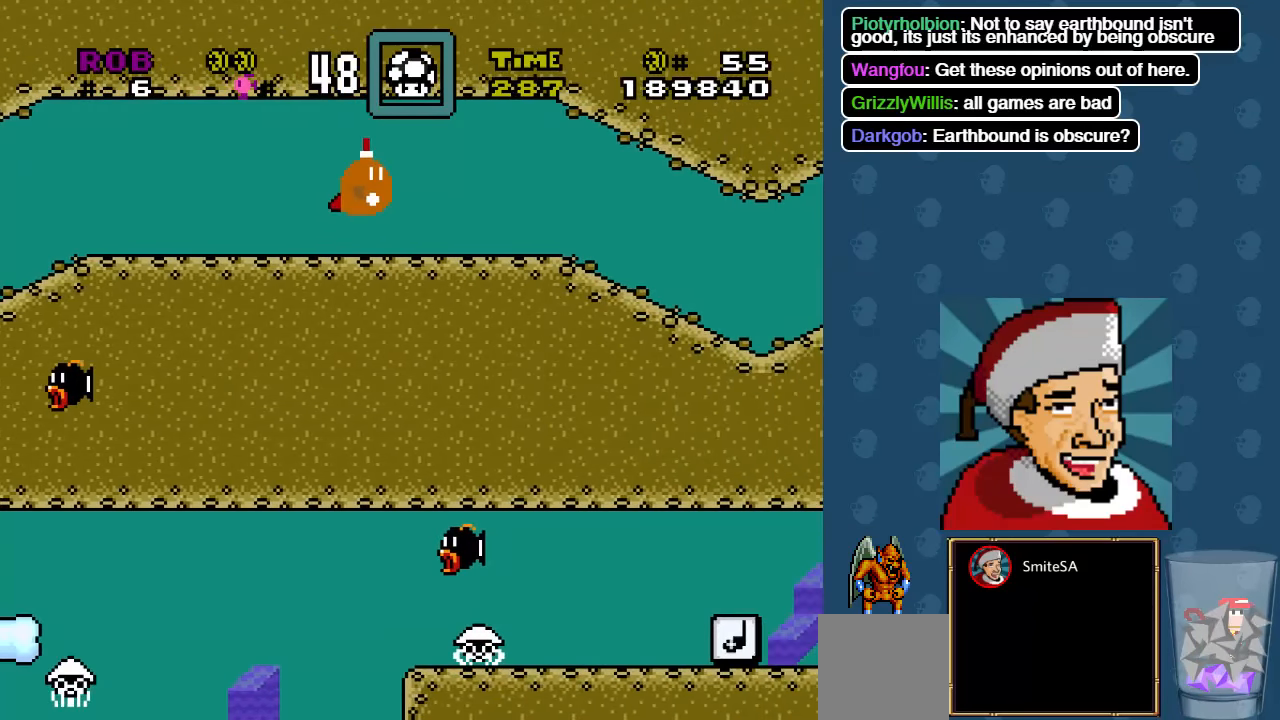
Gameplay with a controller (Xbox layout); each line is a JSON object with the inputs held at the frame after it. "events" lists button and stick changes between this image and that frame as [ms after this image, input, new state], when the widget could be followed in between. Not read: SHARE.
{"buttons": ["DPAD_RIGHT"], "left_stick": "center", "right_stick": "center", "events": [[100, "A", "up"], [333, "X", "down"], [433, "X", "up"]]}
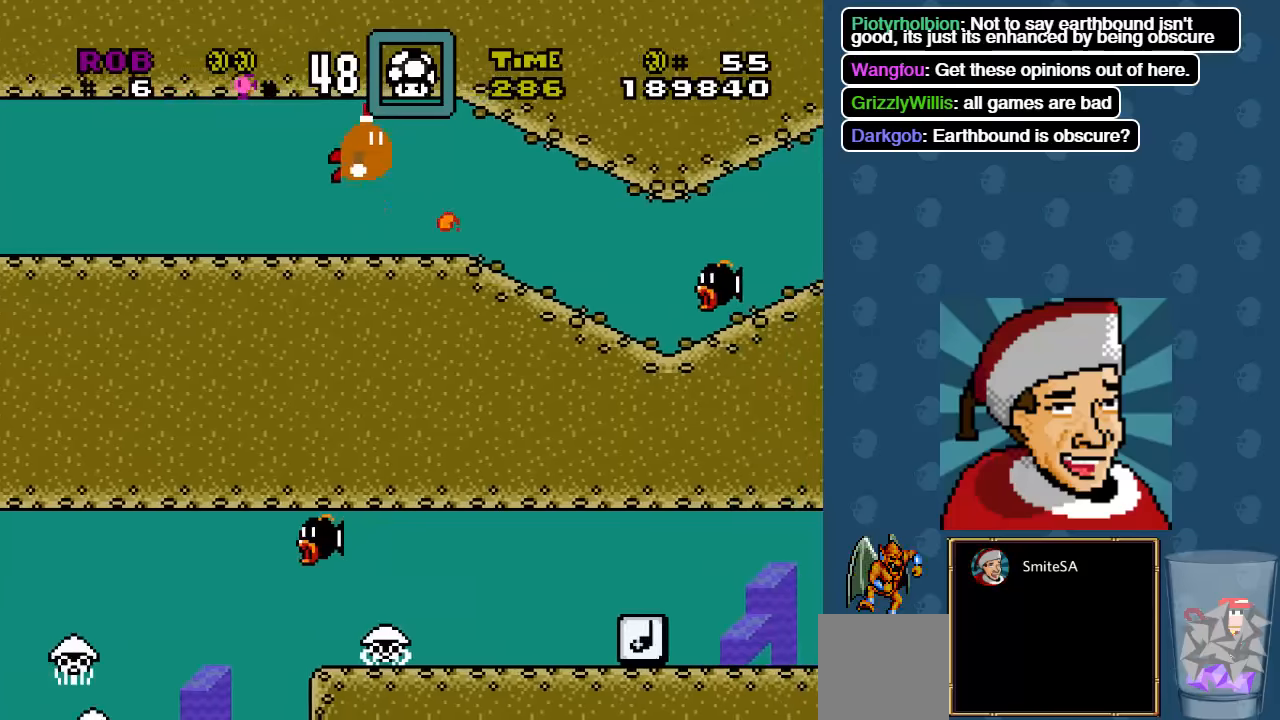
{"buttons": ["DPAD_RIGHT"], "left_stick": "center", "right_stick": "center", "events": [[167, "X", "down"], [283, "X", "up"]]}
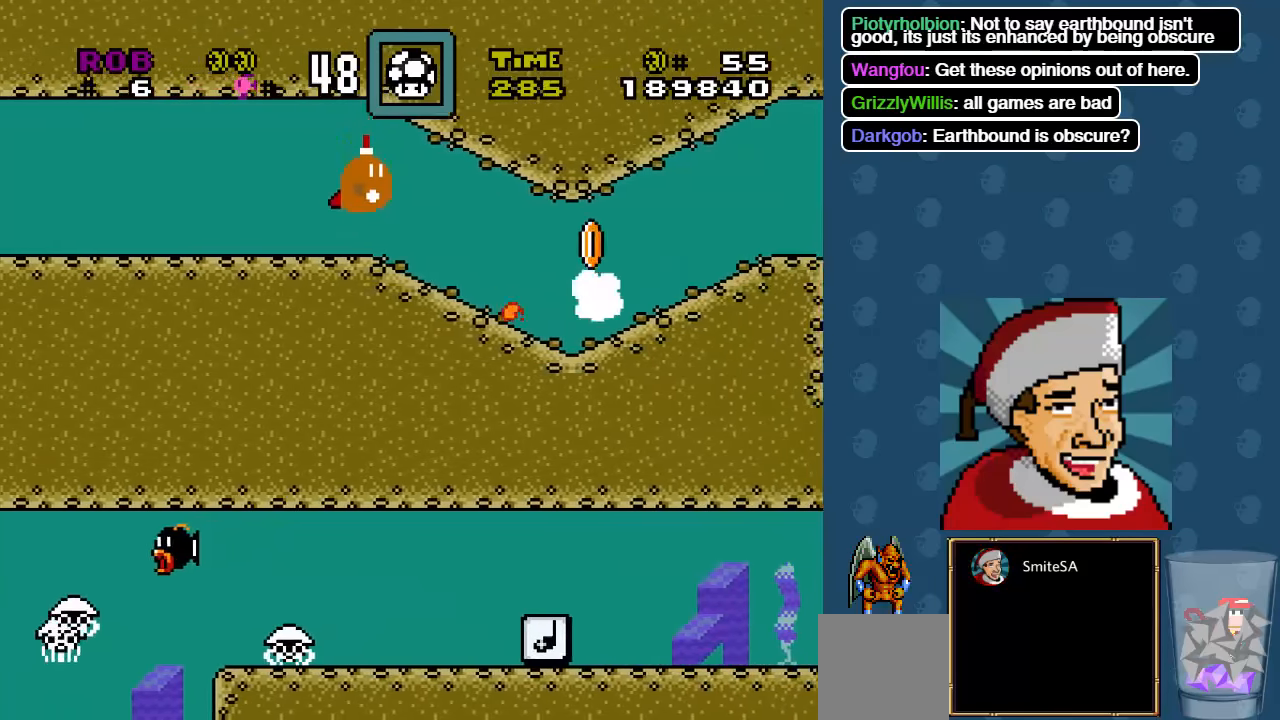
{"buttons": ["DPAD_RIGHT"], "left_stick": "center", "right_stick": "center", "events": []}
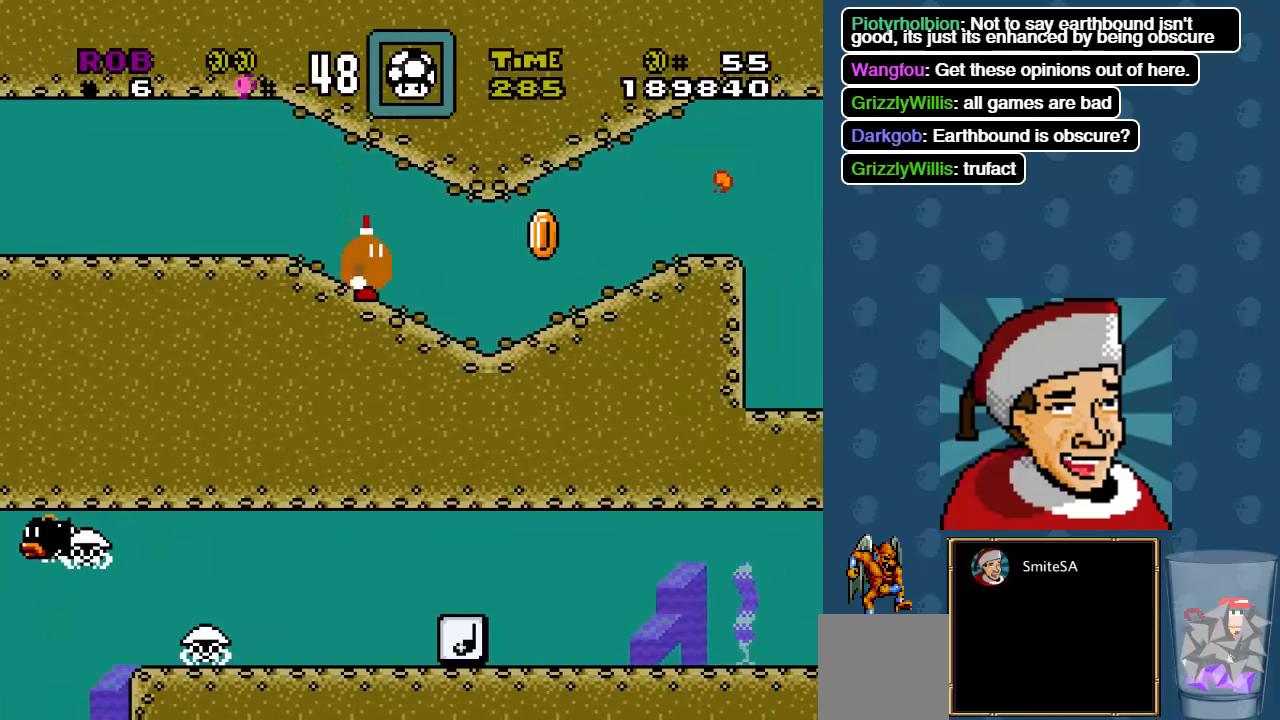
{"buttons": ["DPAD_RIGHT"], "left_stick": "center", "right_stick": "center", "events": [[117, "A", "down"], [150, "A", "up"]]}
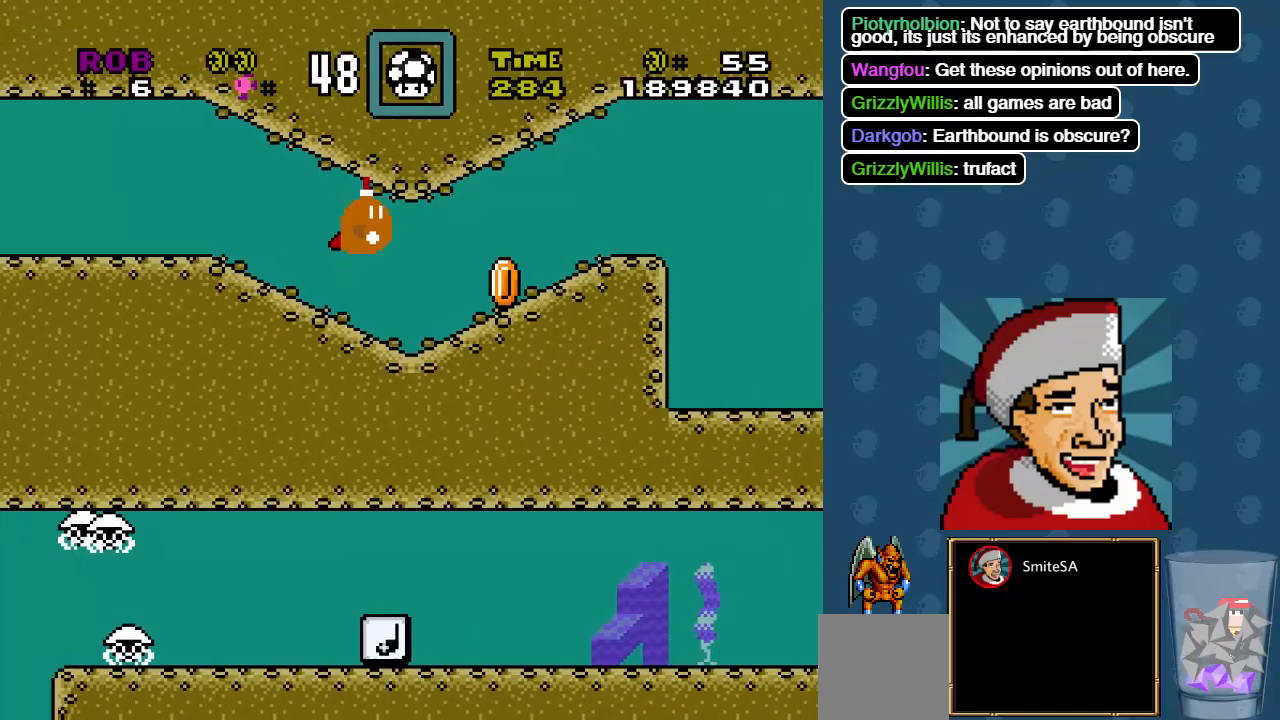
{"buttons": ["DPAD_RIGHT"], "left_stick": "center", "right_stick": "center", "events": [[350, "A", "down"], [450, "A", "up"]]}
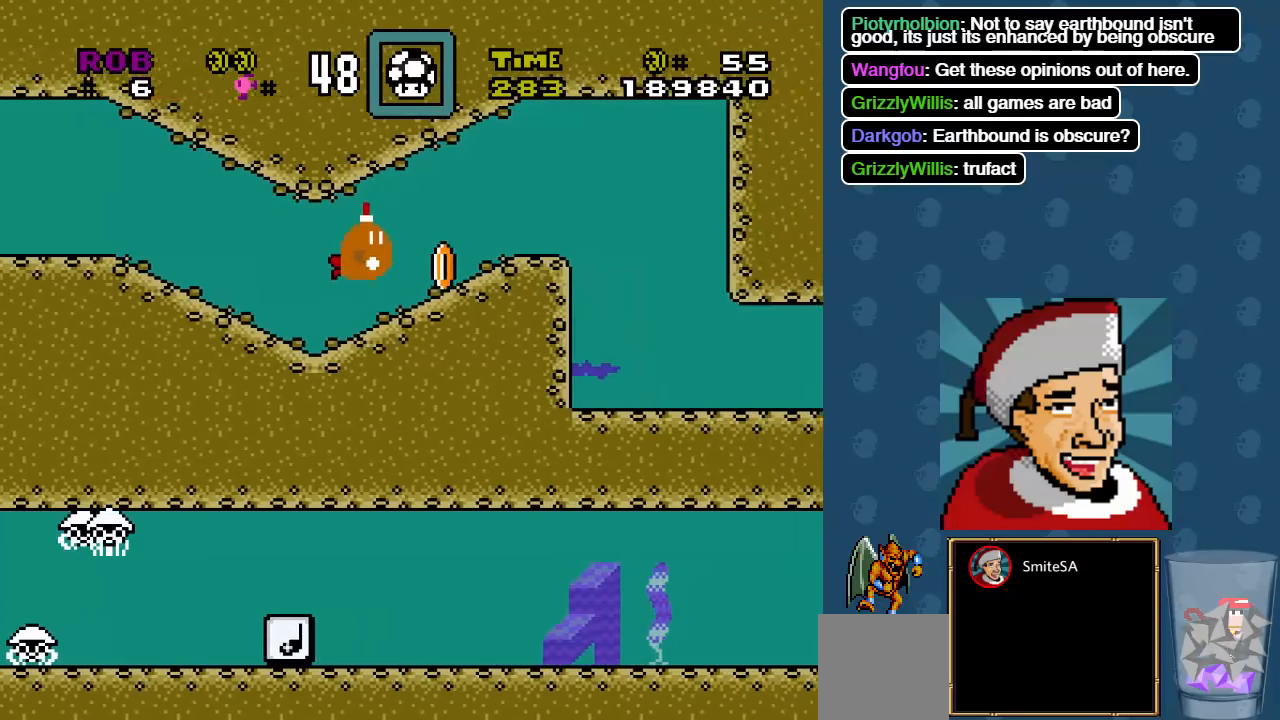
{"buttons": ["X", "DPAD_RIGHT"], "left_stick": "center", "right_stick": "center", "events": [[500, "X", "down"]]}
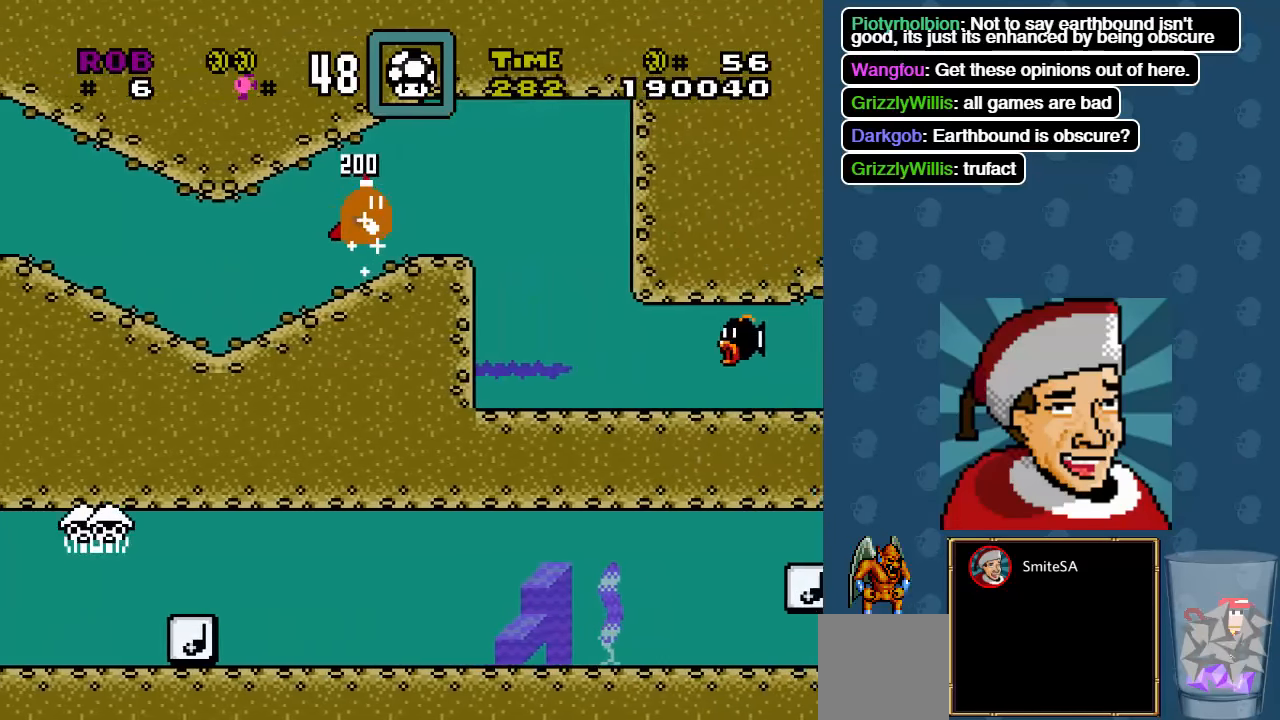
{"buttons": ["X", "DPAD_RIGHT"], "left_stick": "center", "right_stick": "center", "events": [[100, "X", "up"], [433, "X", "down"]]}
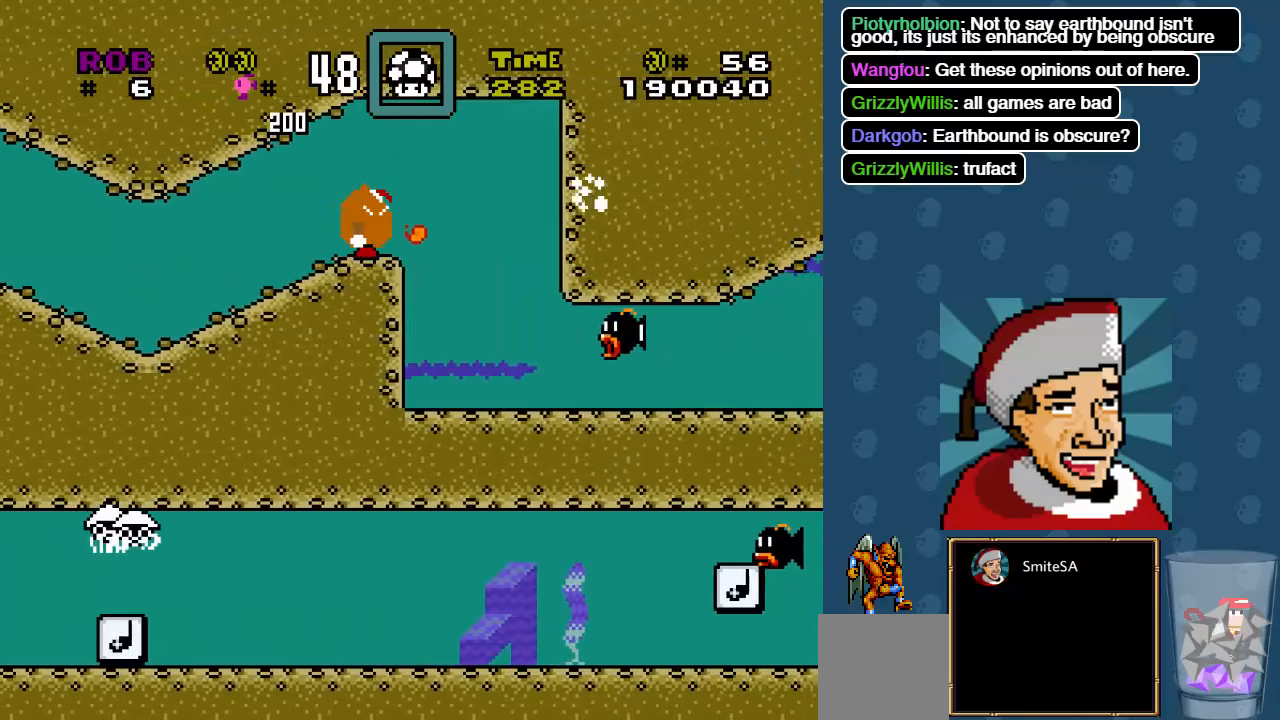
{"buttons": ["DPAD_RIGHT"], "left_stick": "center", "right_stick": "center", "events": [[67, "X", "up"], [133, "DPAD_RIGHT", "up"], [500, "DPAD_RIGHT", "down"]]}
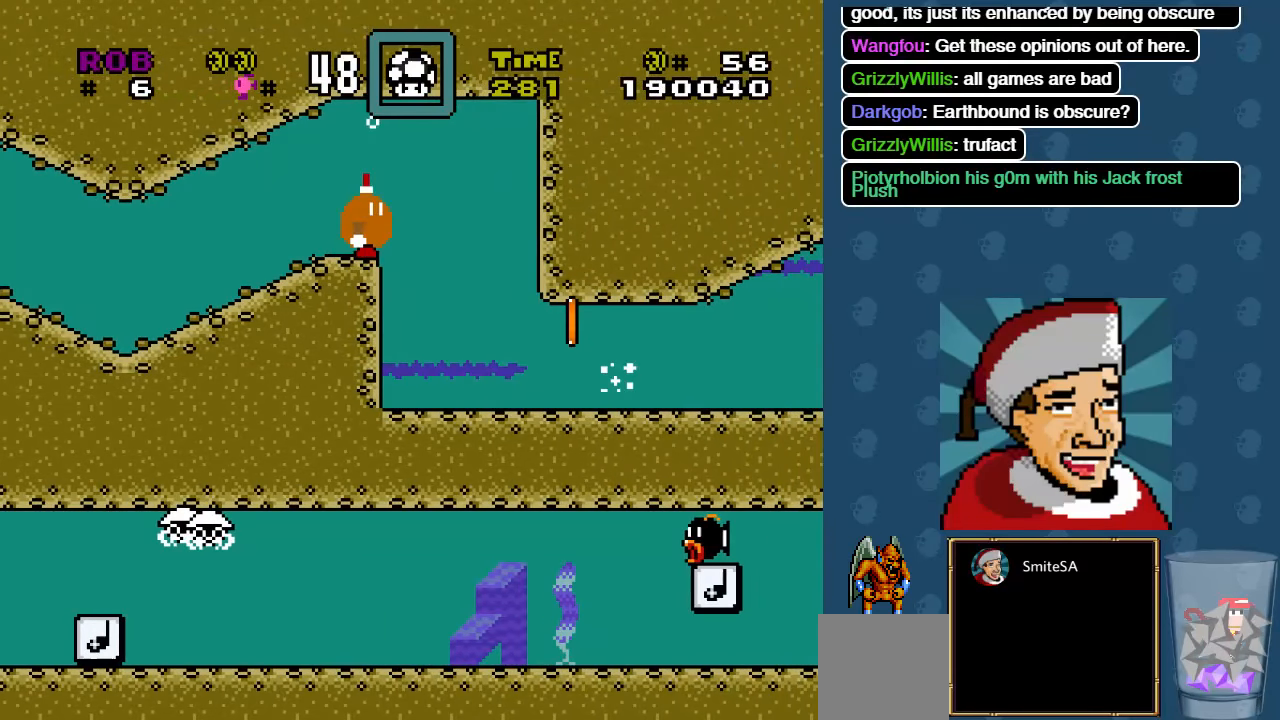
{"buttons": ["DPAD_RIGHT"], "left_stick": "center", "right_stick": "center", "events": [[33, "X", "down"], [250, "X", "up"]]}
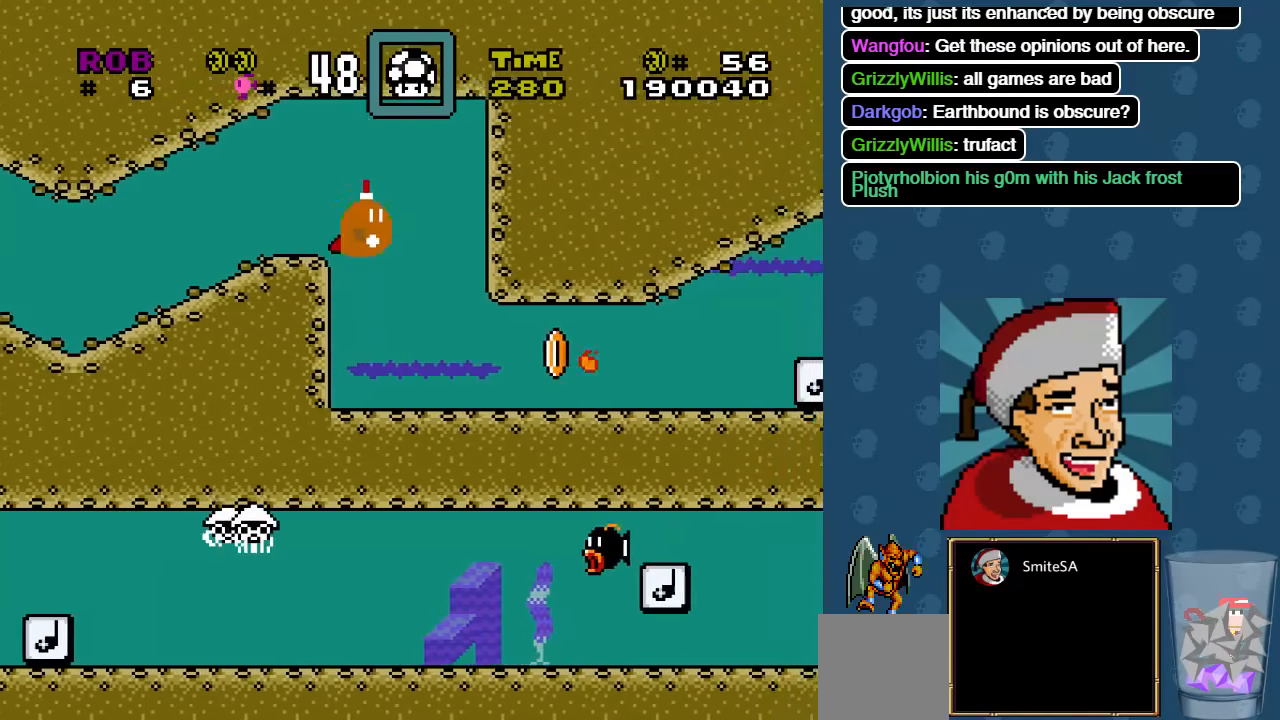
{"buttons": ["DPAD_RIGHT"], "left_stick": "center", "right_stick": "center", "events": []}
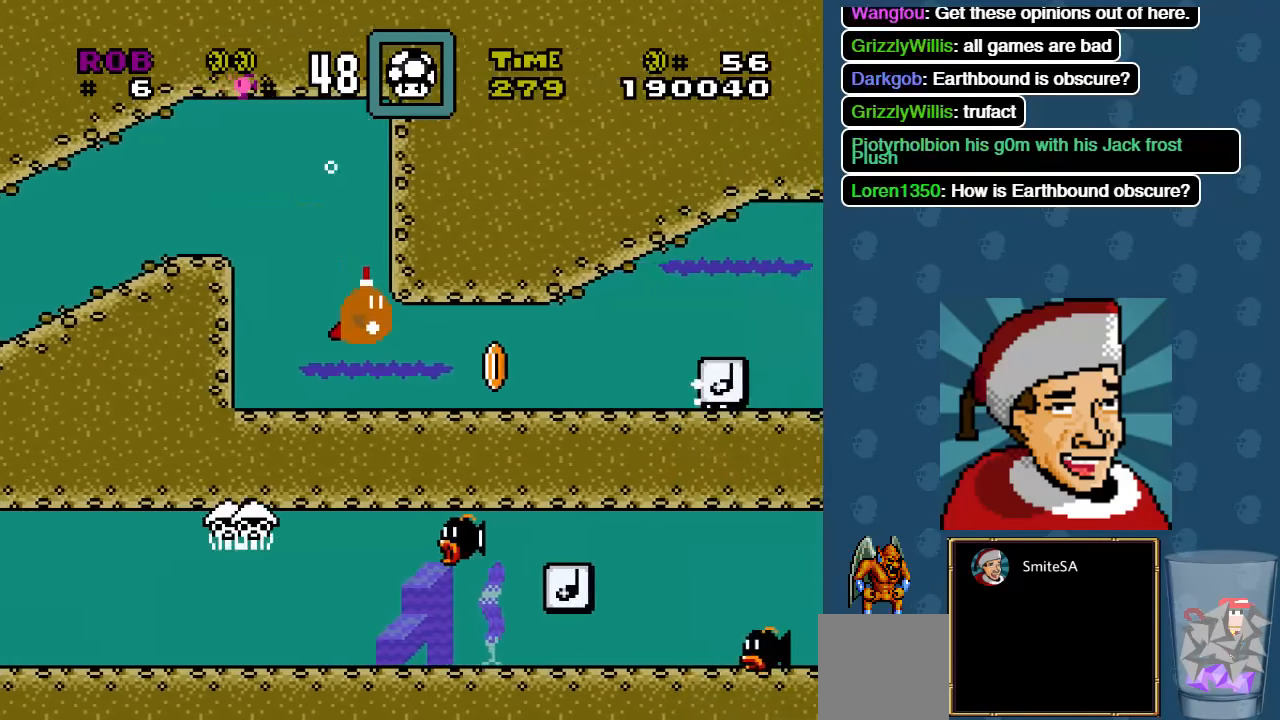
{"buttons": ["DPAD_RIGHT"], "left_stick": "center", "right_stick": "center", "events": [[250, "A", "down"], [350, "A", "up"]]}
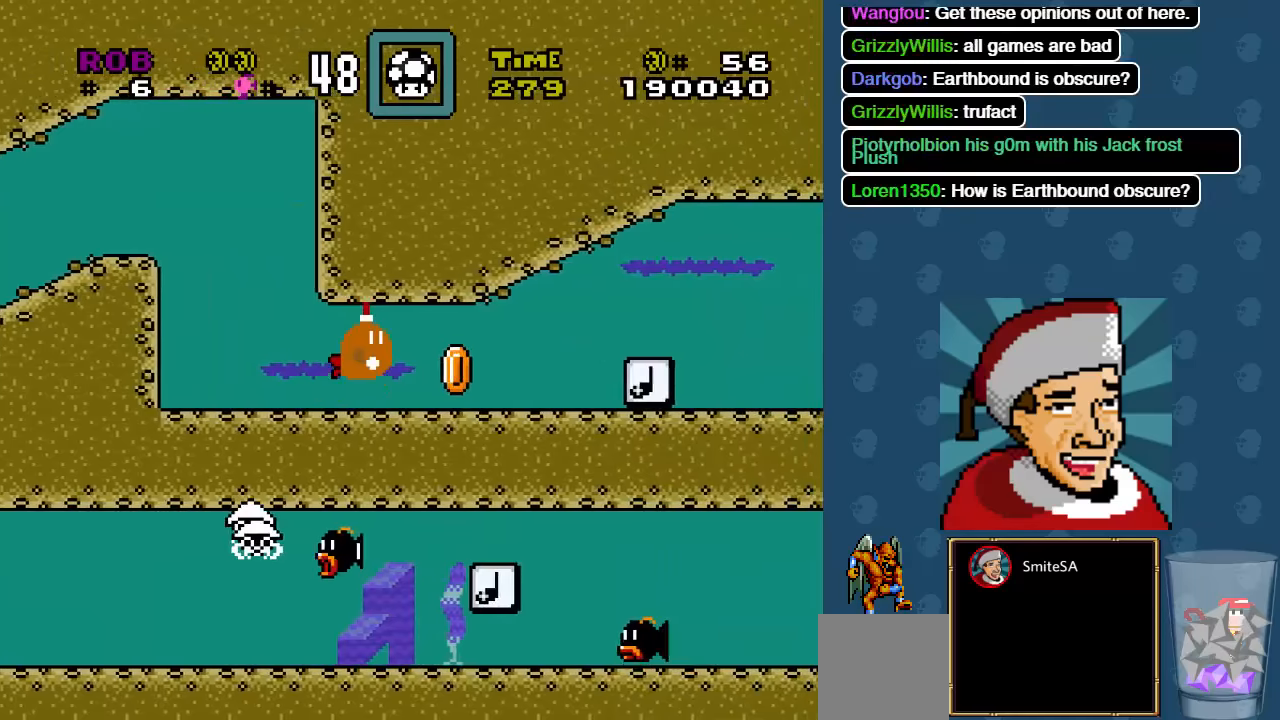
{"buttons": ["A", "DPAD_RIGHT"], "left_stick": "center", "right_stick": "center", "events": [[484, "A", "down"]]}
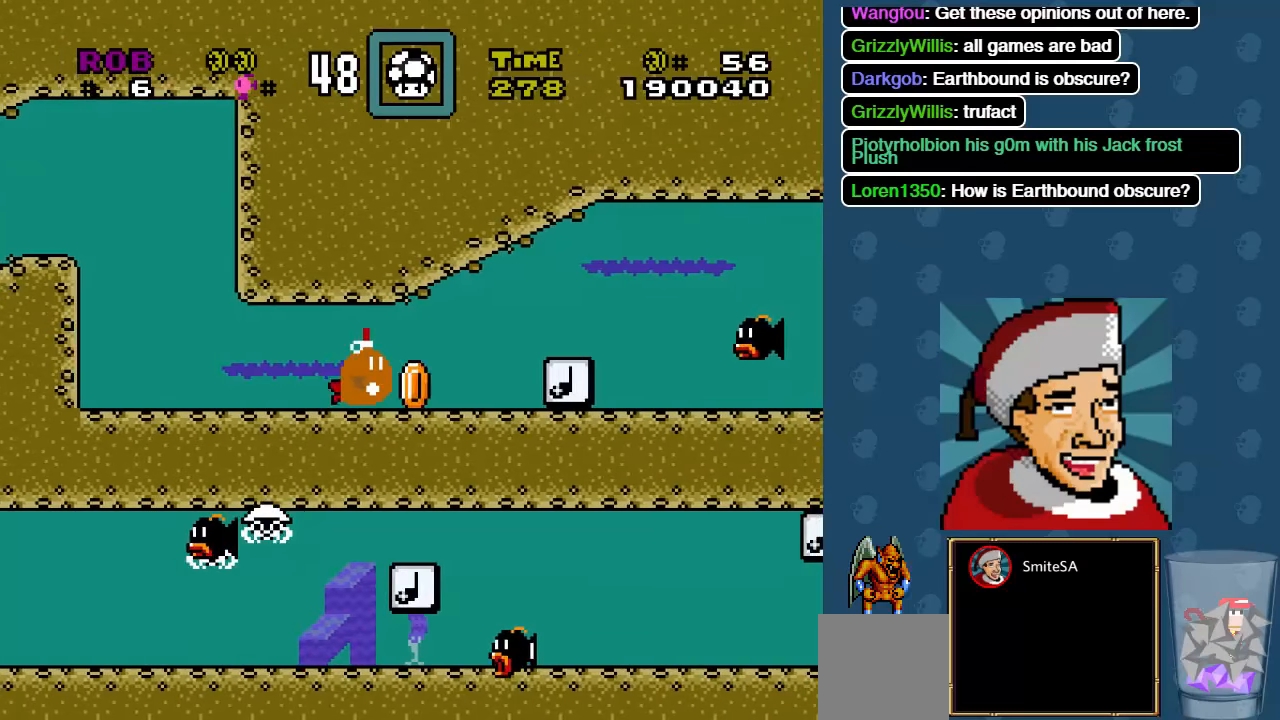
{"buttons": ["A", "DPAD_RIGHT"], "left_stick": "center", "right_stick": "center", "events": [[67, "A", "up"], [467, "A", "down"]]}
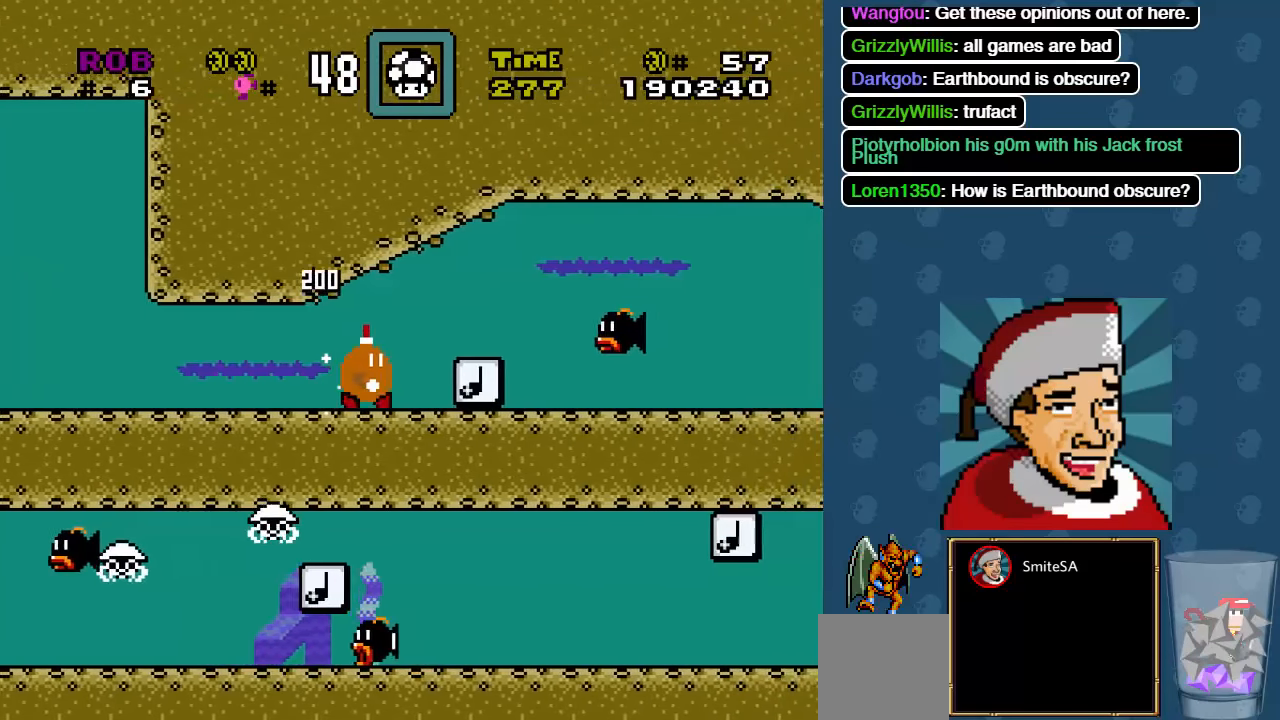
{"buttons": ["X", "DPAD_RIGHT"], "left_stick": "center", "right_stick": "center", "events": [[134, "A", "up"], [234, "A", "down"], [367, "A", "up"], [434, "X", "down"]]}
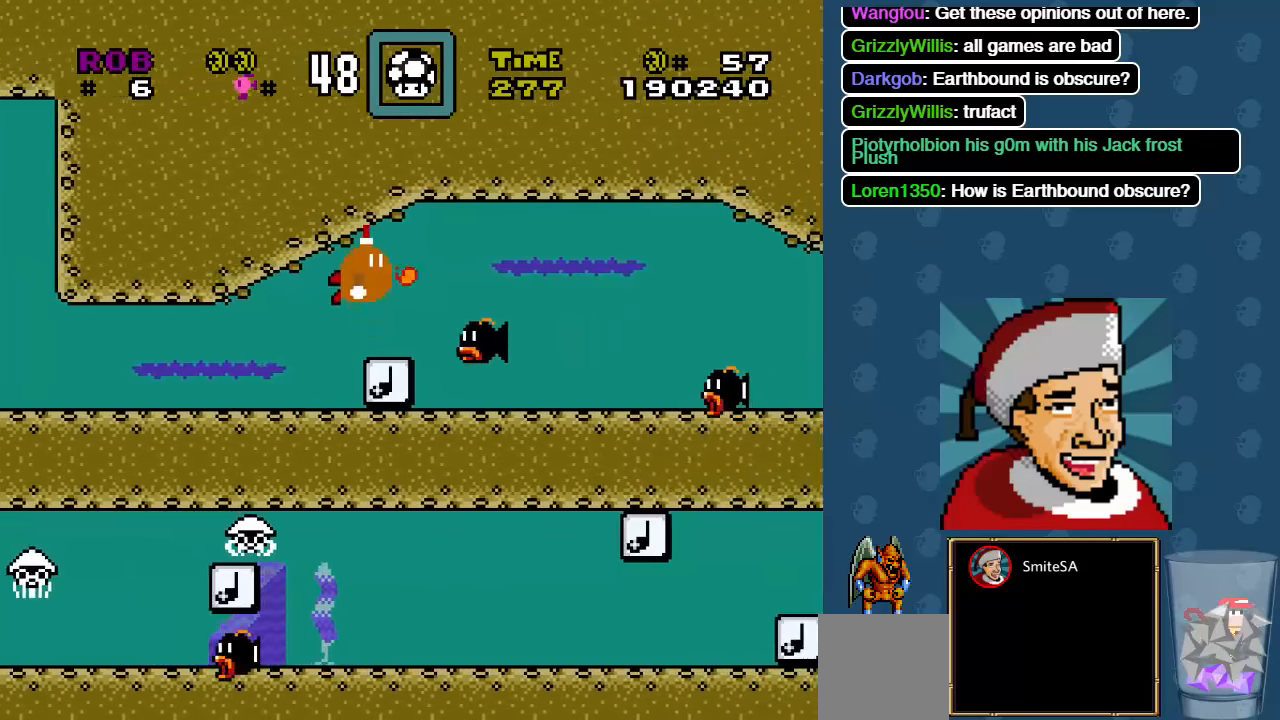
{"buttons": ["DPAD_RIGHT"], "left_stick": "center", "right_stick": "center", "events": [[100, "X", "up"], [267, "X", "down"], [367, "X", "up"]]}
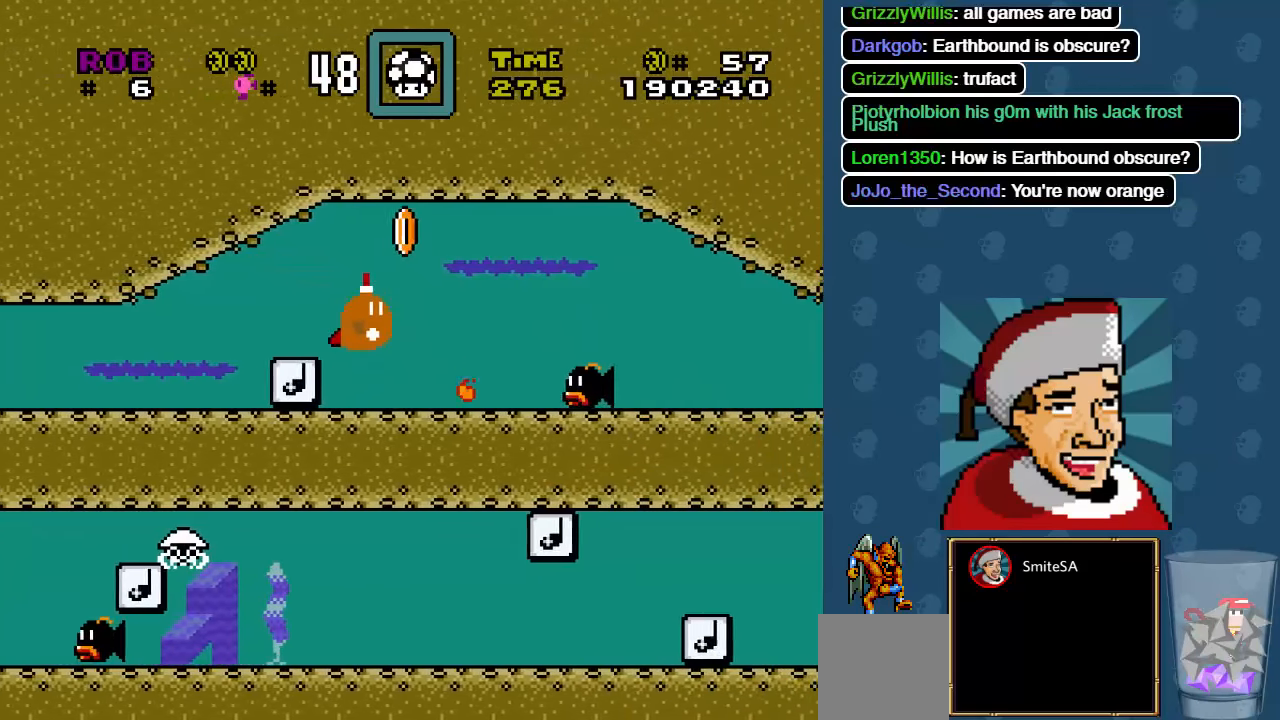
{"buttons": ["A", "DPAD_RIGHT"], "left_stick": "center", "right_stick": "center", "events": [[217, "A", "down"], [317, "A", "up"], [384, "A", "down"]]}
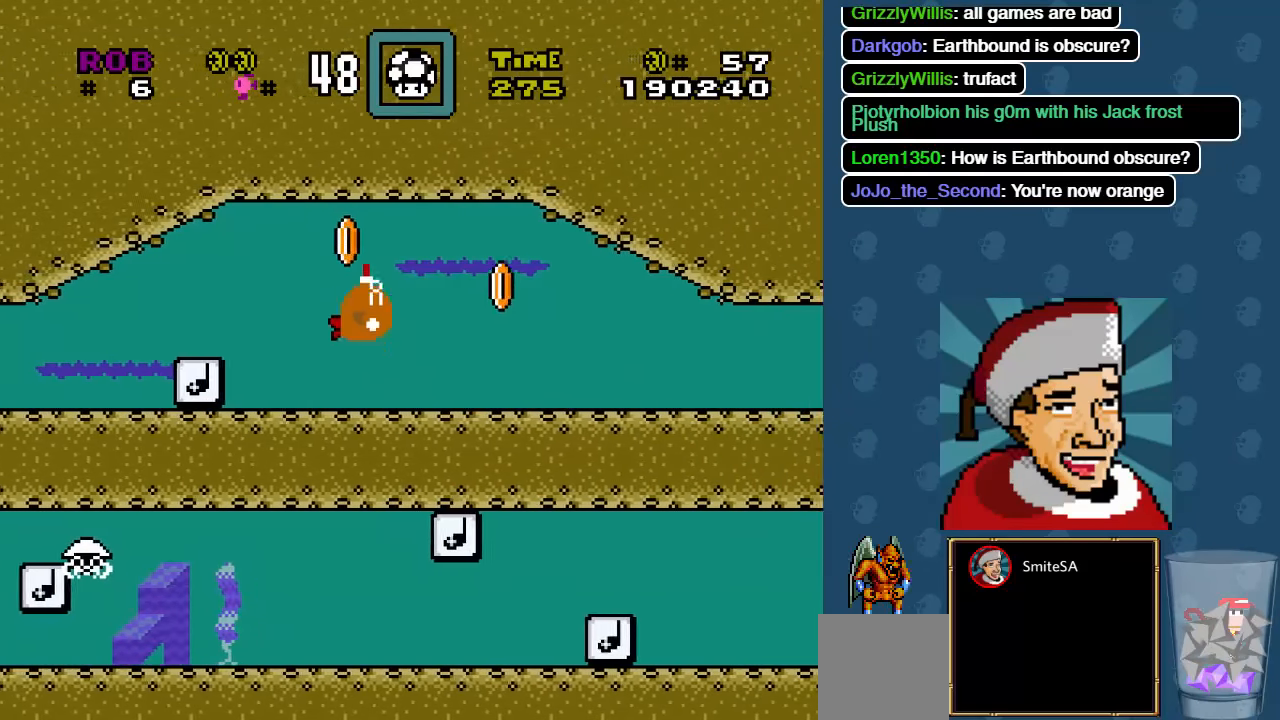
{"buttons": ["DPAD_RIGHT"], "left_stick": "center", "right_stick": "center", "events": [[17, "A", "up"]]}
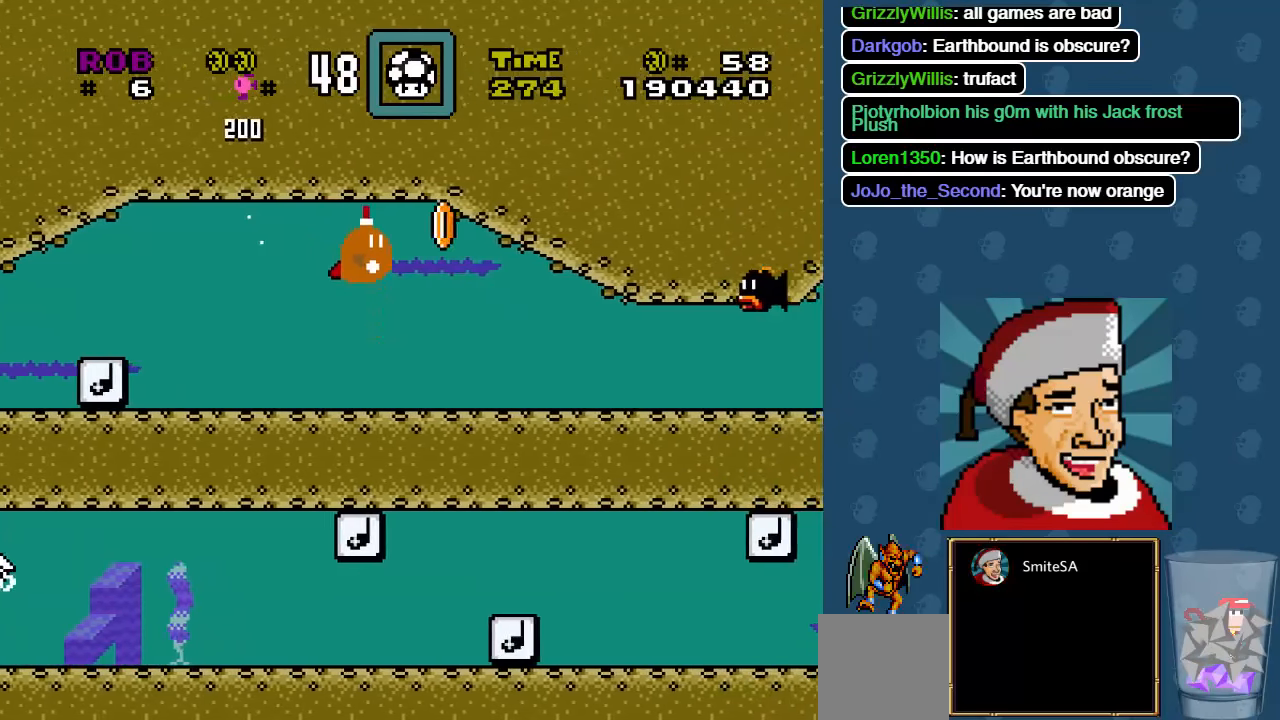
{"buttons": ["DPAD_RIGHT"], "left_stick": "center", "right_stick": "center", "events": [[317, "X", "down"], [450, "X", "up"]]}
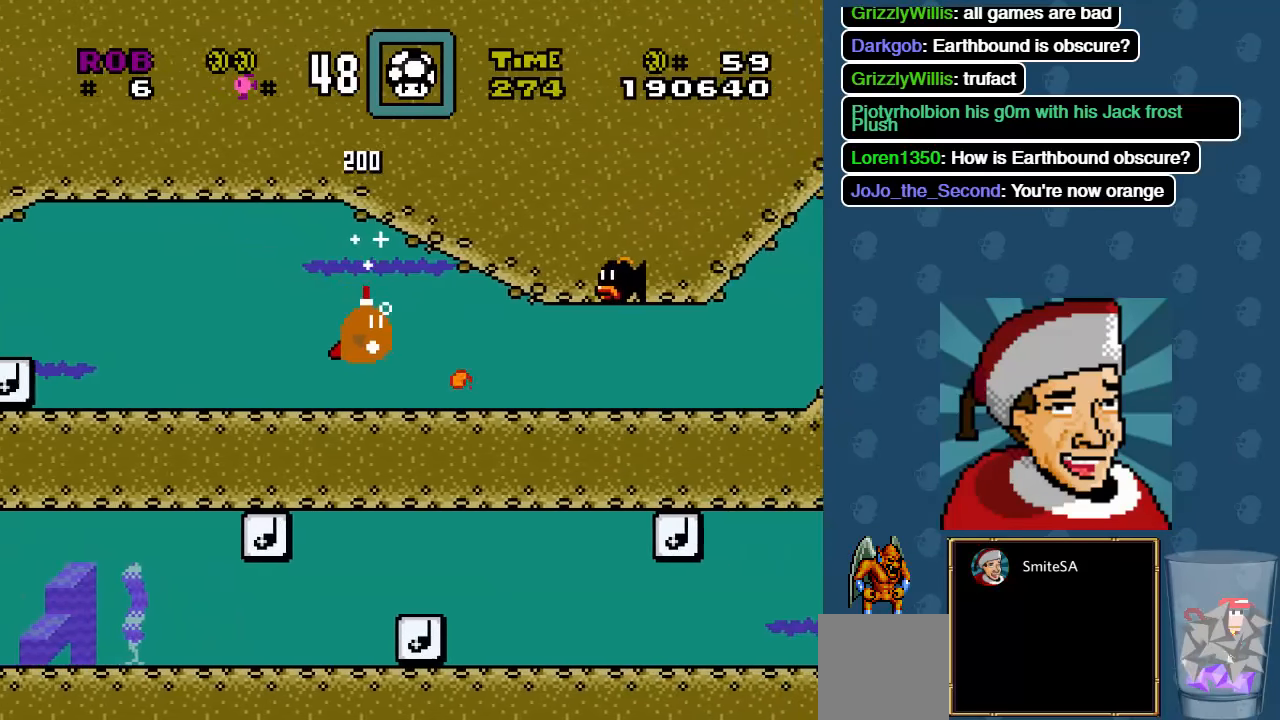
{"buttons": ["DPAD_RIGHT"], "left_stick": "center", "right_stick": "center", "events": []}
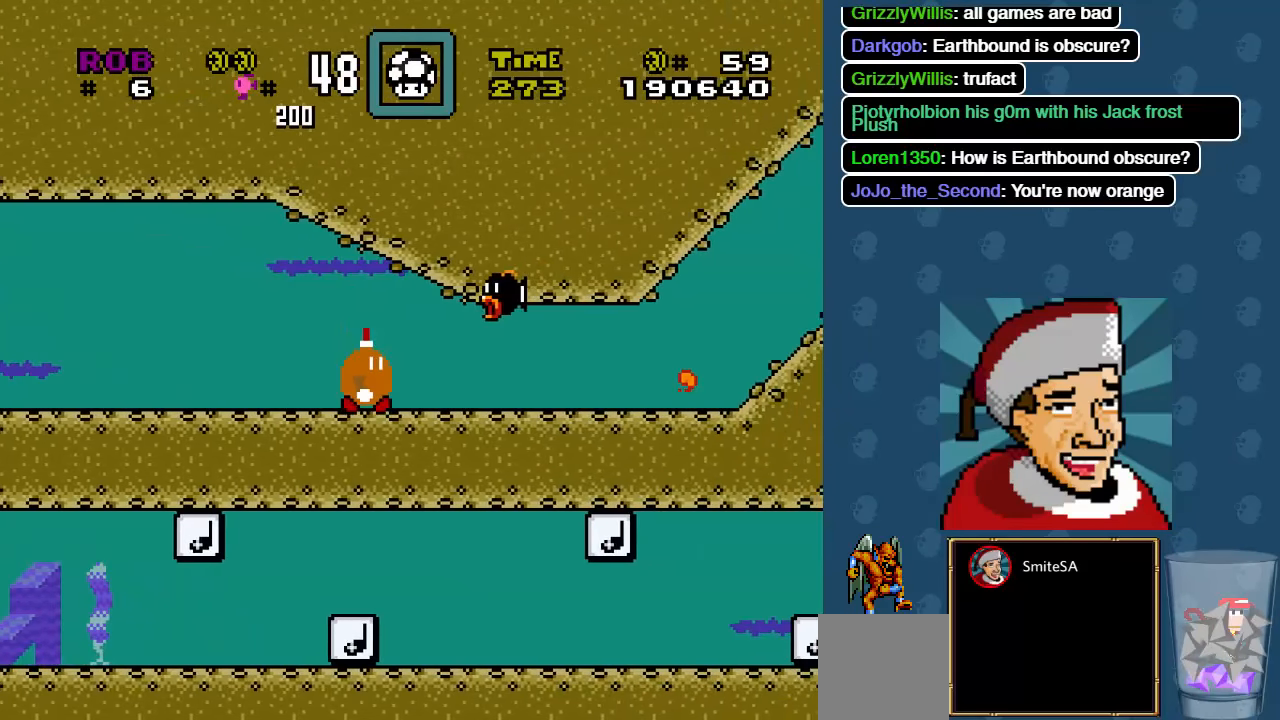
{"buttons": ["DPAD_RIGHT"], "left_stick": "center", "right_stick": "center", "events": []}
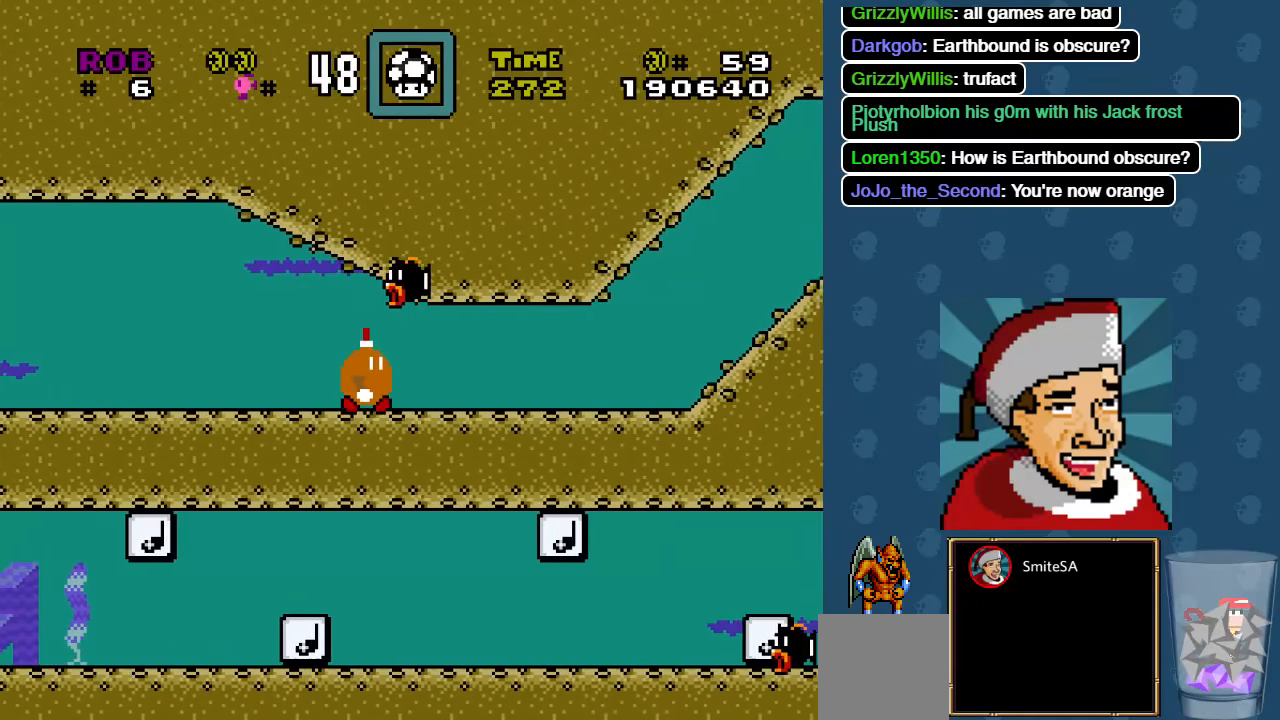
{"buttons": ["DPAD_RIGHT"], "left_stick": "center", "right_stick": "center", "events": []}
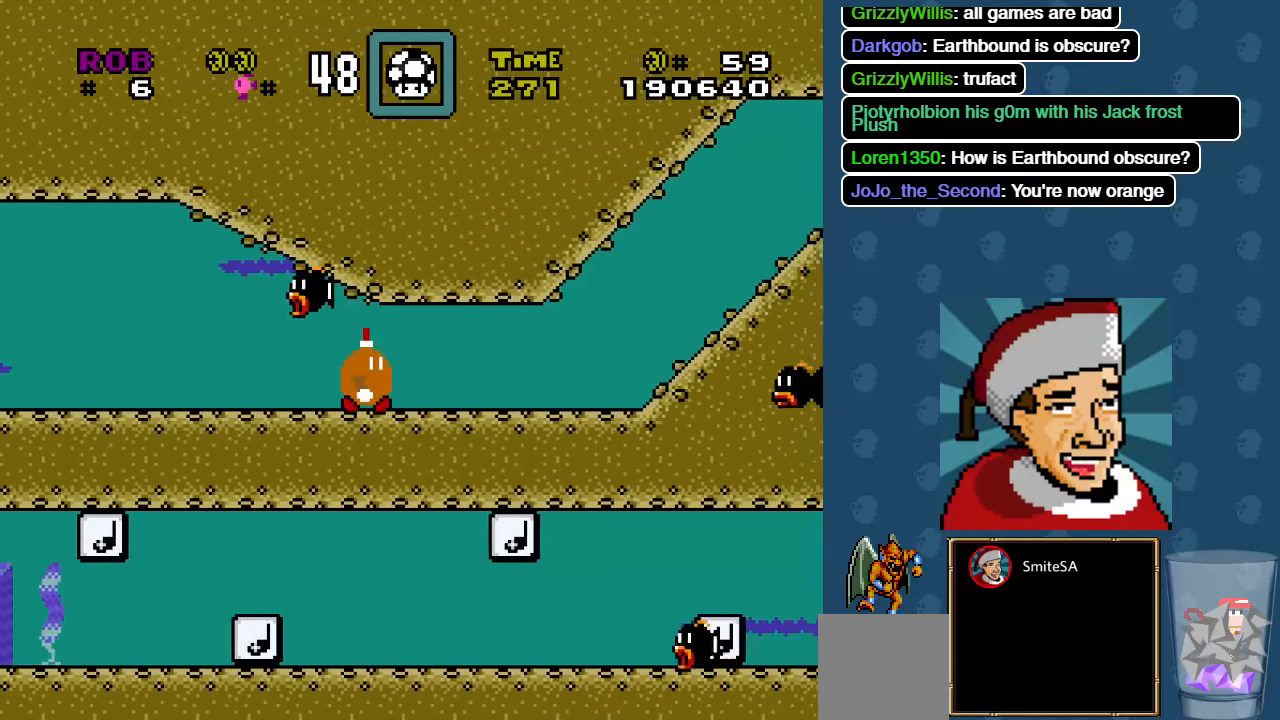
{"buttons": ["DPAD_RIGHT"], "left_stick": "center", "right_stick": "center", "events": [[350, "X", "down"], [450, "X", "up"]]}
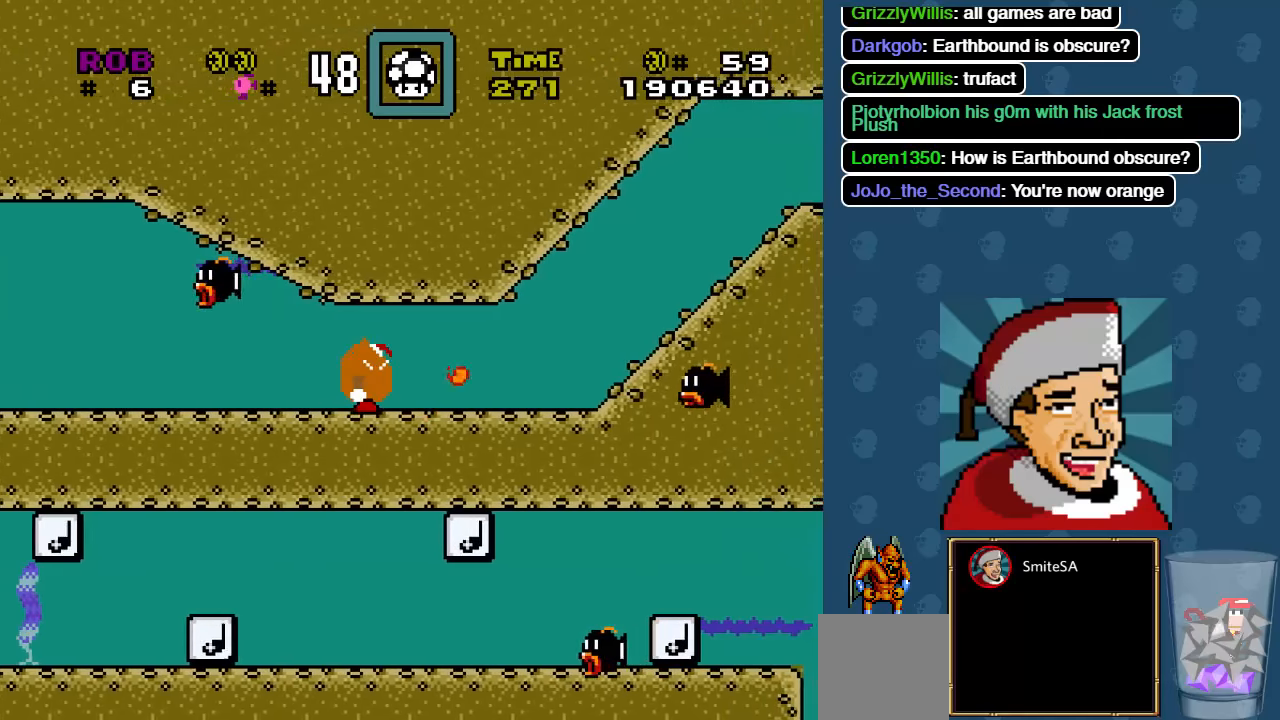
{"buttons": [], "left_stick": "center", "right_stick": "center", "events": [[416, "DPAD_RIGHT", "up"]]}
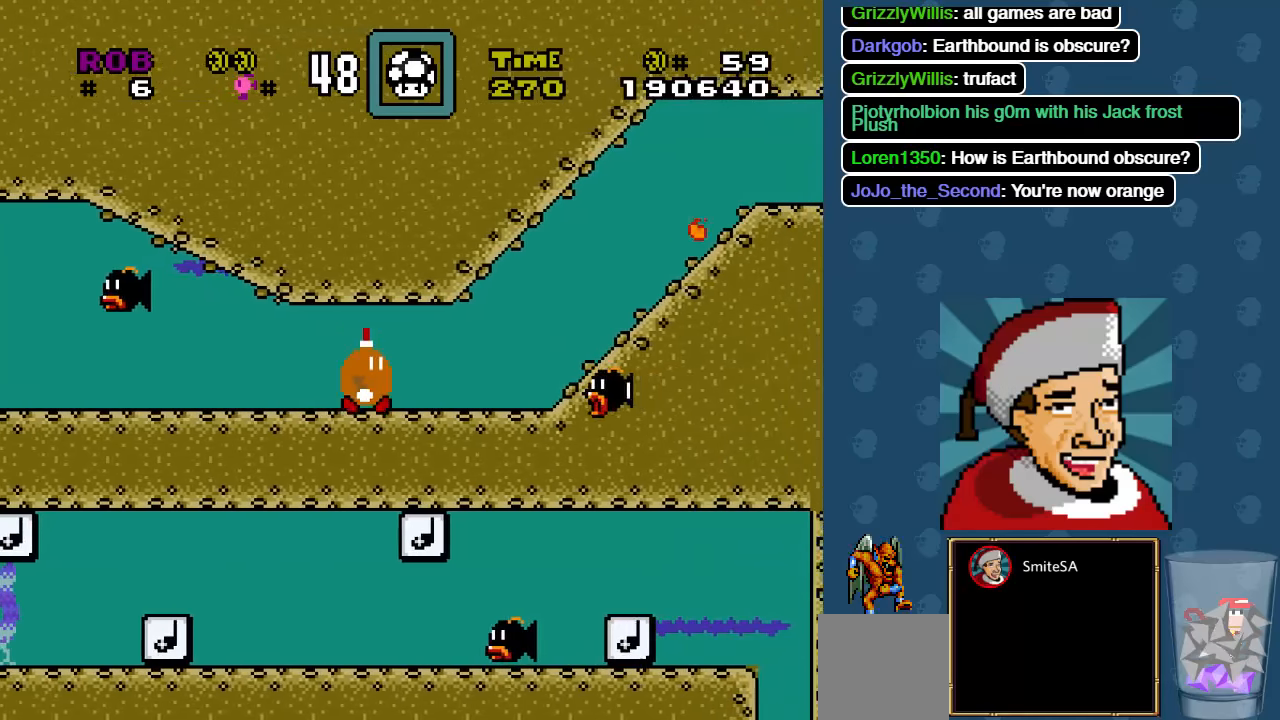
{"buttons": ["X"], "left_stick": "center", "right_stick": "center", "events": [[183, "X", "down"], [250, "X", "up"], [416, "X", "down"]]}
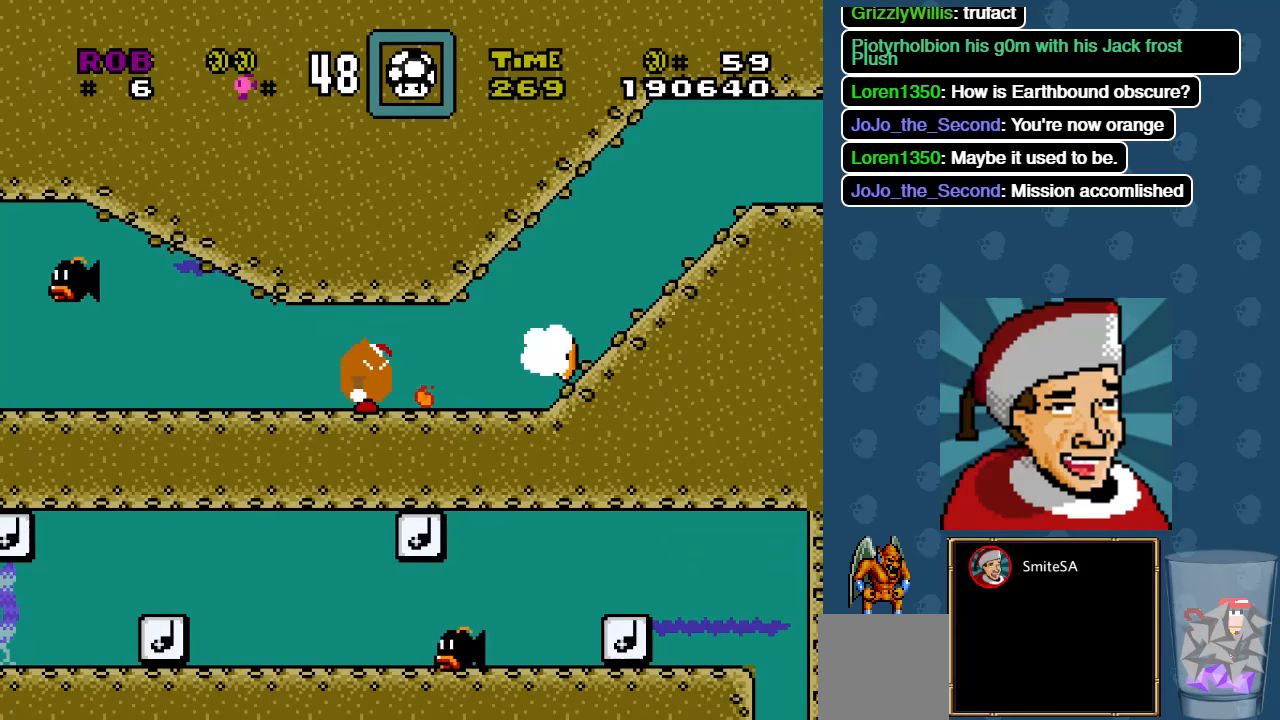
{"buttons": ["A", "DPAD_RIGHT"], "left_stick": "center", "right_stick": "center", "events": [[16, "X", "up"], [216, "DPAD_RIGHT", "down"], [500, "A", "down"]]}
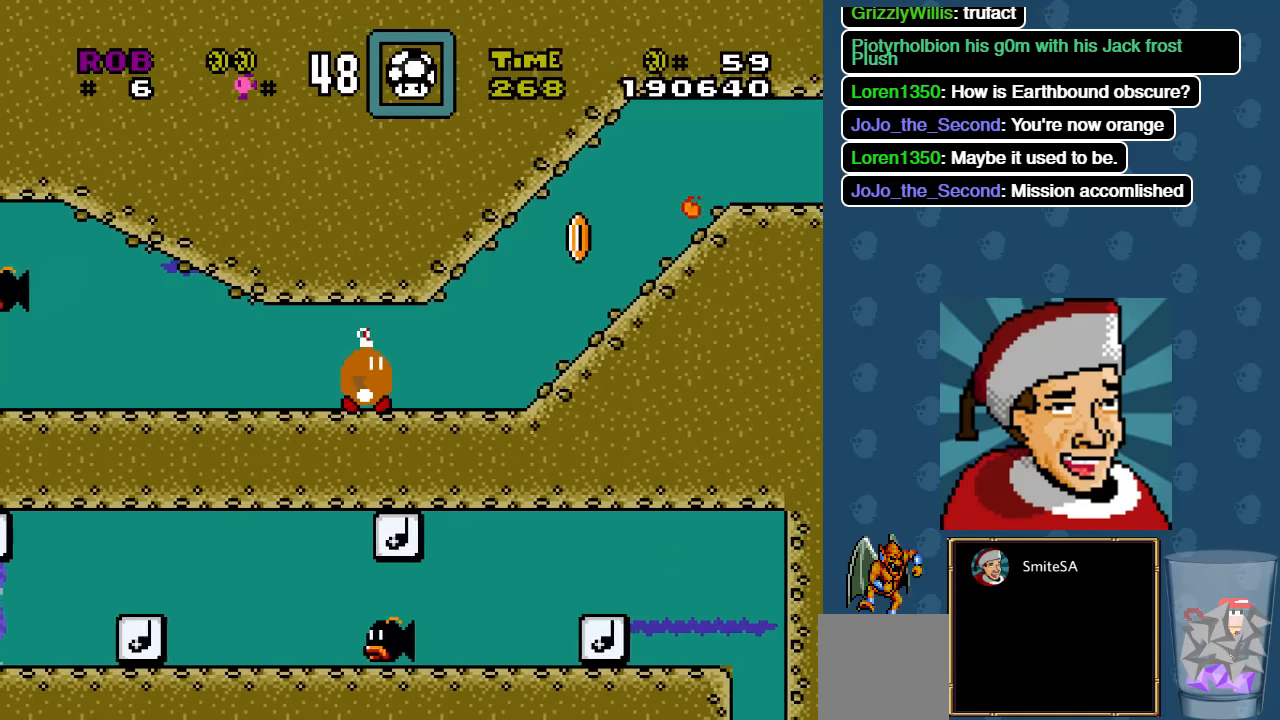
{"buttons": ["A", "DPAD_RIGHT"], "left_stick": "center", "right_stick": "center", "events": [[100, "A", "up"], [466, "A", "down"]]}
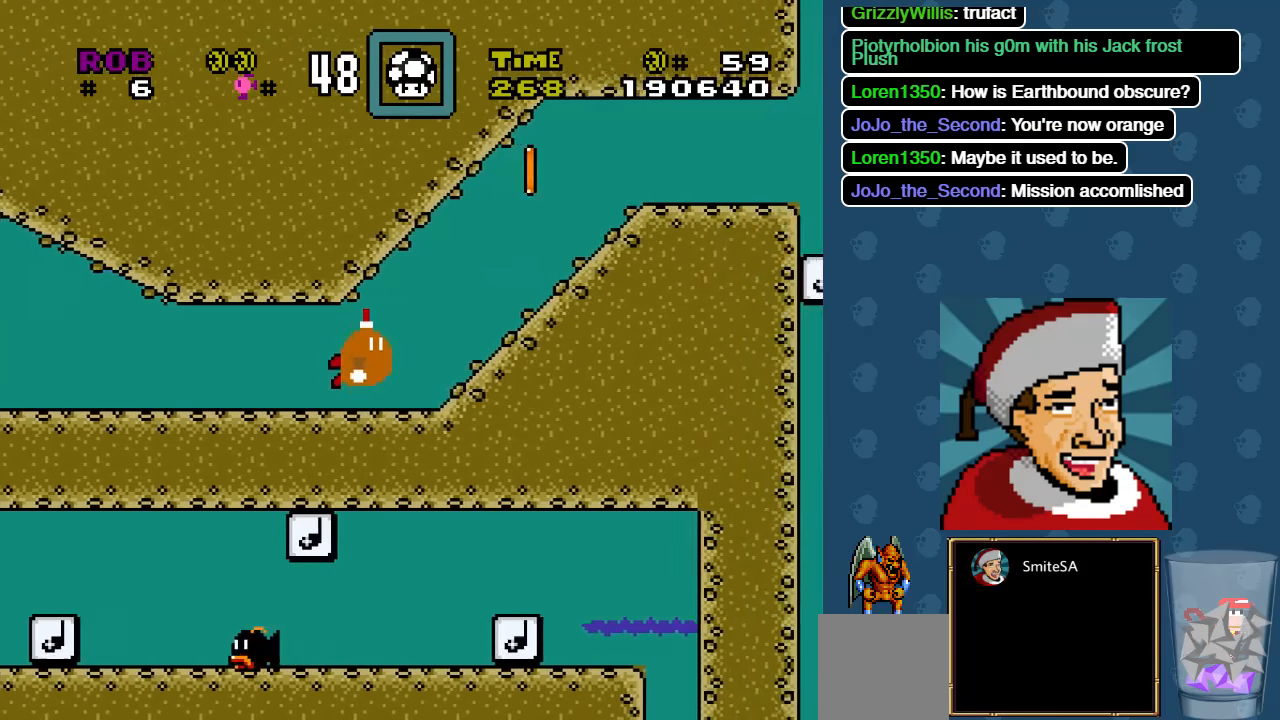
{"buttons": ["DPAD_RIGHT"], "left_stick": "center", "right_stick": "center", "events": [[66, "A", "up"]]}
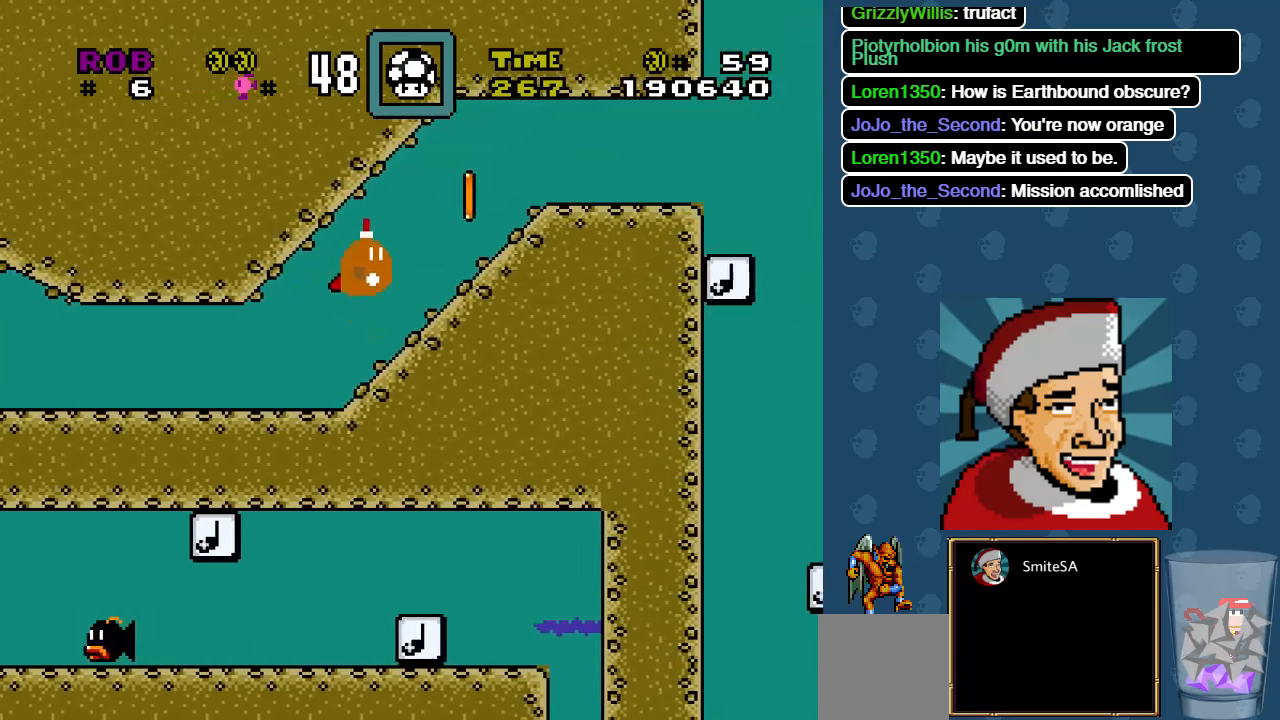
{"buttons": ["DPAD_RIGHT"], "left_stick": "center", "right_stick": "center", "events": [[166, "A", "down"], [266, "A", "up"]]}
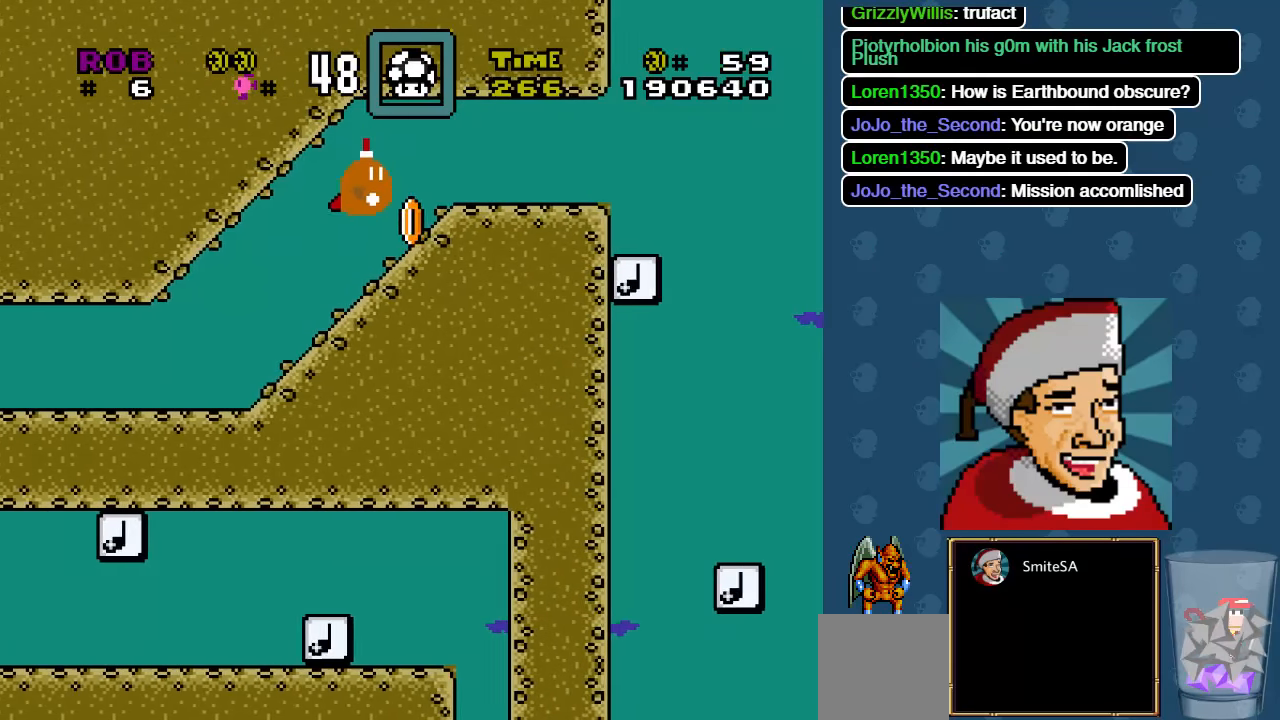
{"buttons": ["DPAD_RIGHT"], "left_stick": "center", "right_stick": "center", "events": [[316, "X", "down"], [483, "X", "up"]]}